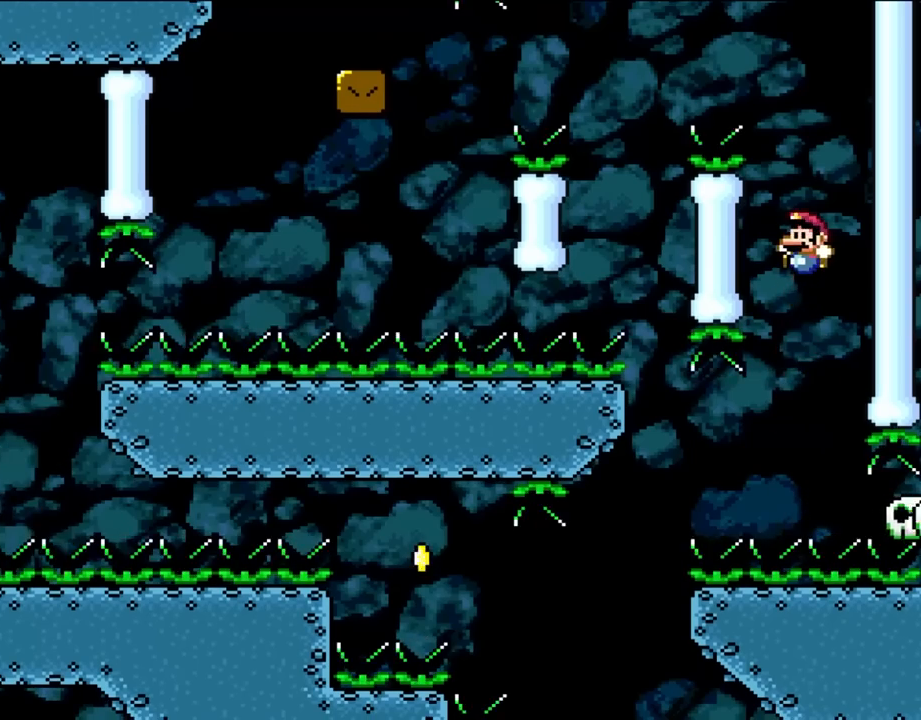
Gameplay with a controller (Nintendo layout); each line is a JSON object with the inputs held at the frame after it. "events" lists button and stick changes between this image and that frame as [ms after this image, input, new state], when the widget could be followed in between. Not read: L1 L3 R3.
{"buttons": ["B", "Y"], "events": [[83, "DPAD_LEFT", "up"], [283, "DPAD_RIGHT", "down"], [483, "DPAD_RIGHT", "up"]]}
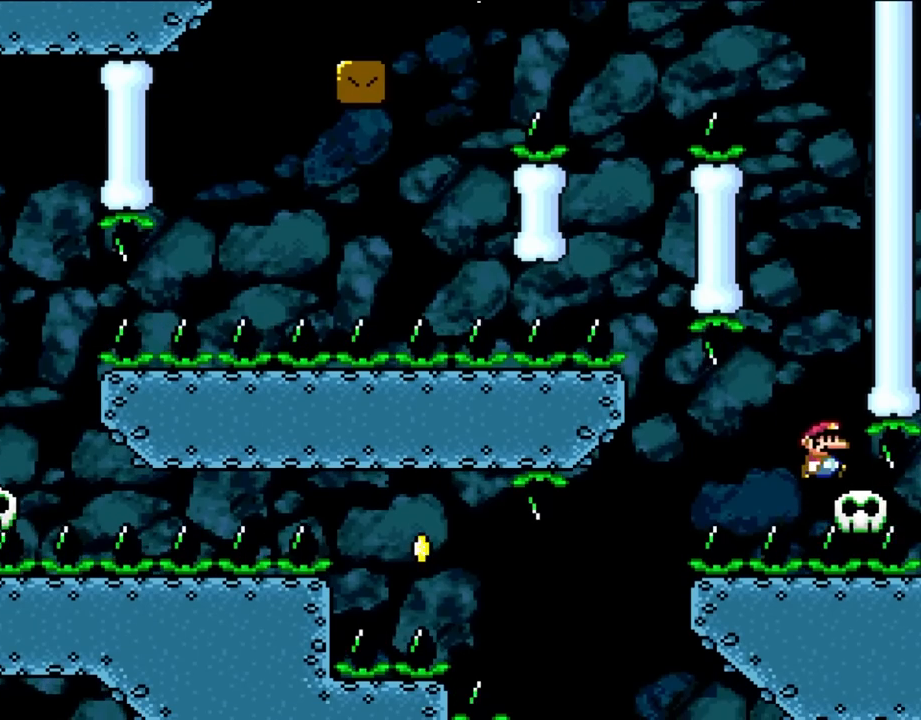
{"buttons": ["Y"], "events": [[50, "B", "up"], [367, "DPAD_RIGHT", "down"], [433, "DPAD_RIGHT", "up"]]}
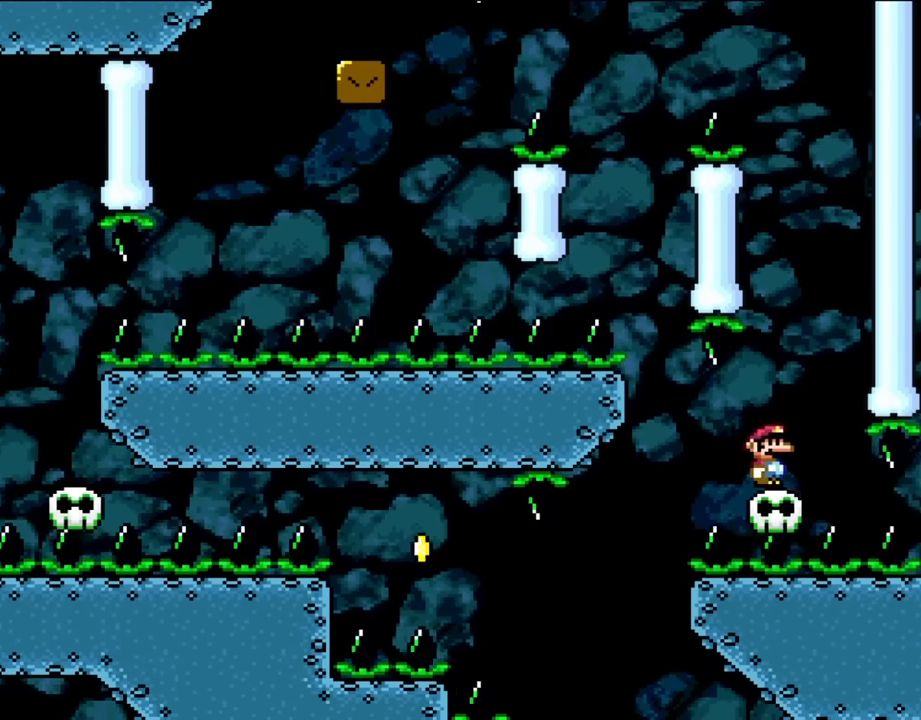
{"buttons": ["X"], "events": [[350, "X", "down"], [350, "Y", "up"]]}
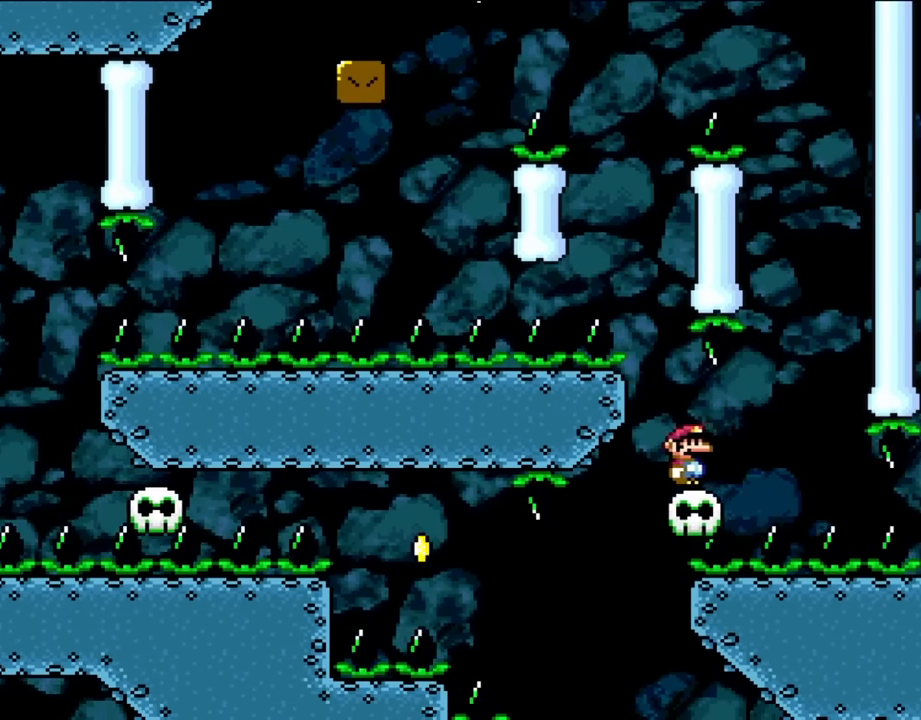
{"buttons": ["X"], "events": []}
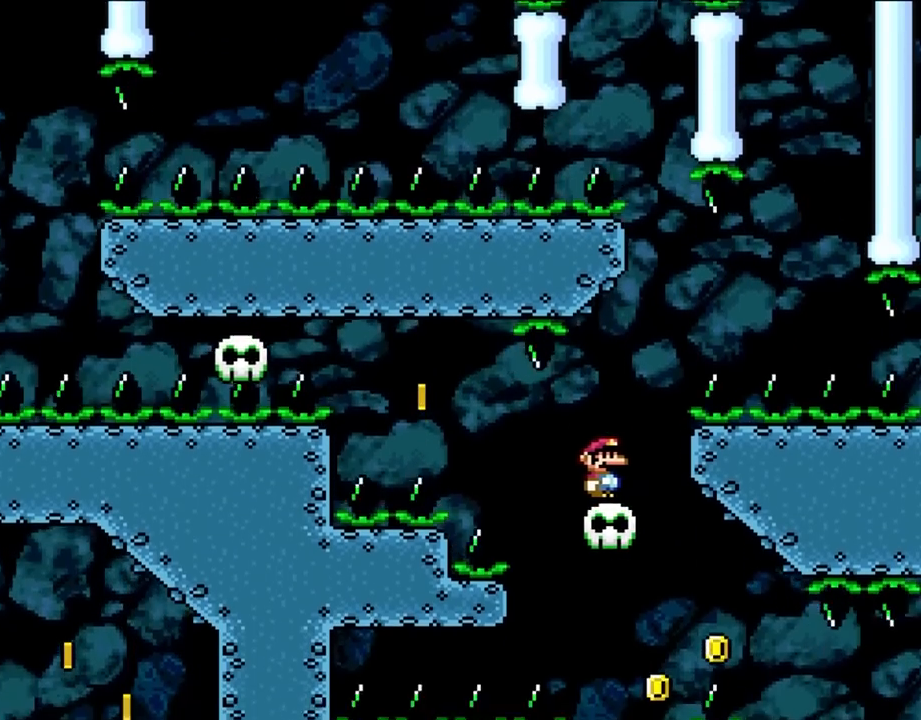
{"buttons": ["A", "X", "DPAD_UP", "DPAD_LEFT"]}
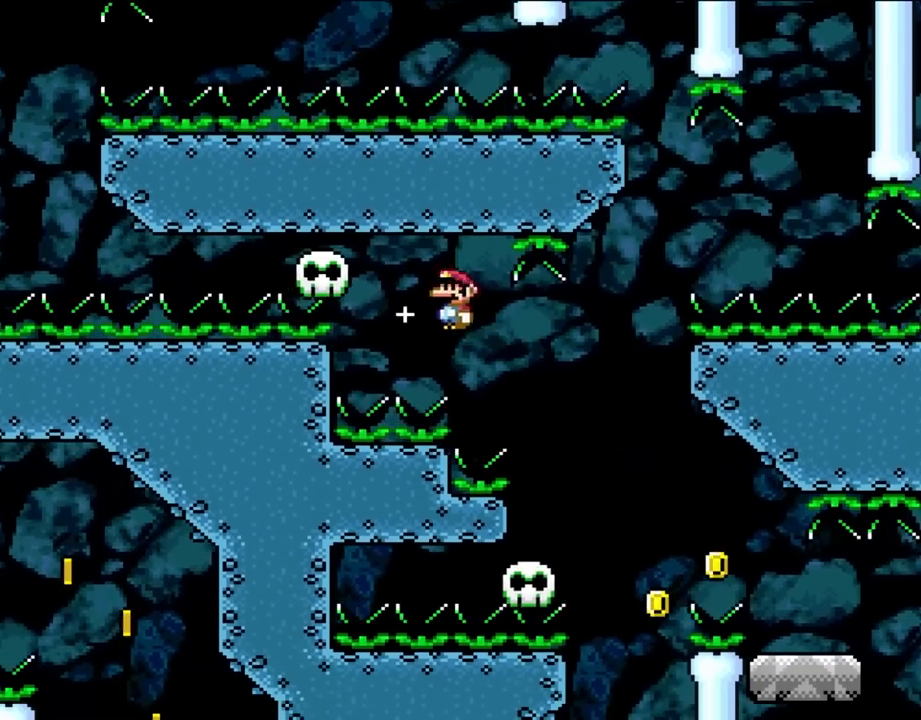
{"buttons": ["X"]}
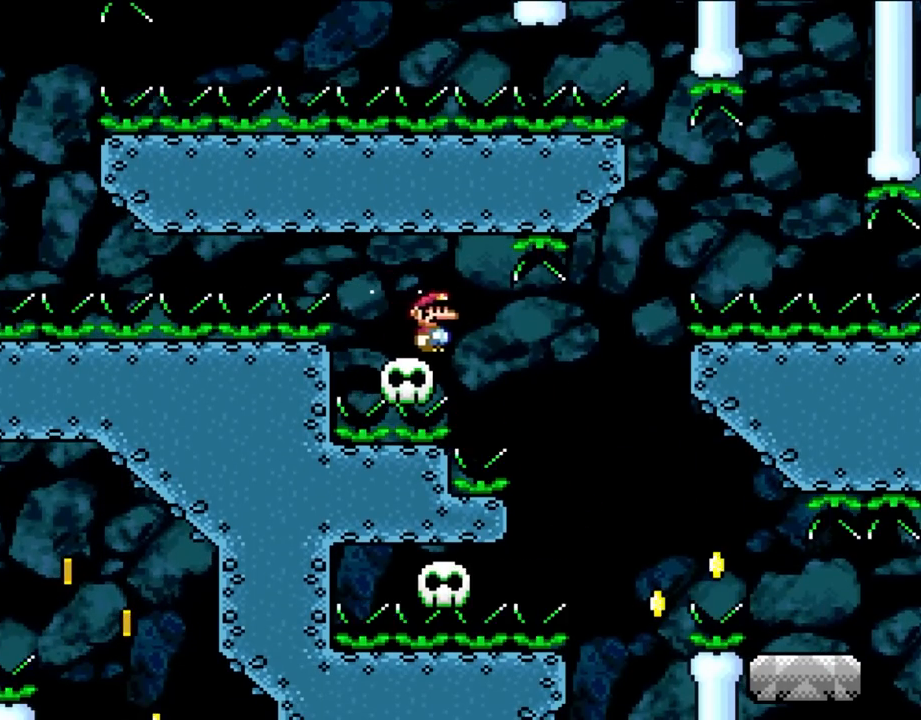
{"buttons": ["Y"], "events": [[133, "X", "up"], [133, "Y", "down"], [200, "DPAD_LEFT", "down"], [317, "DPAD_LEFT", "up"]]}
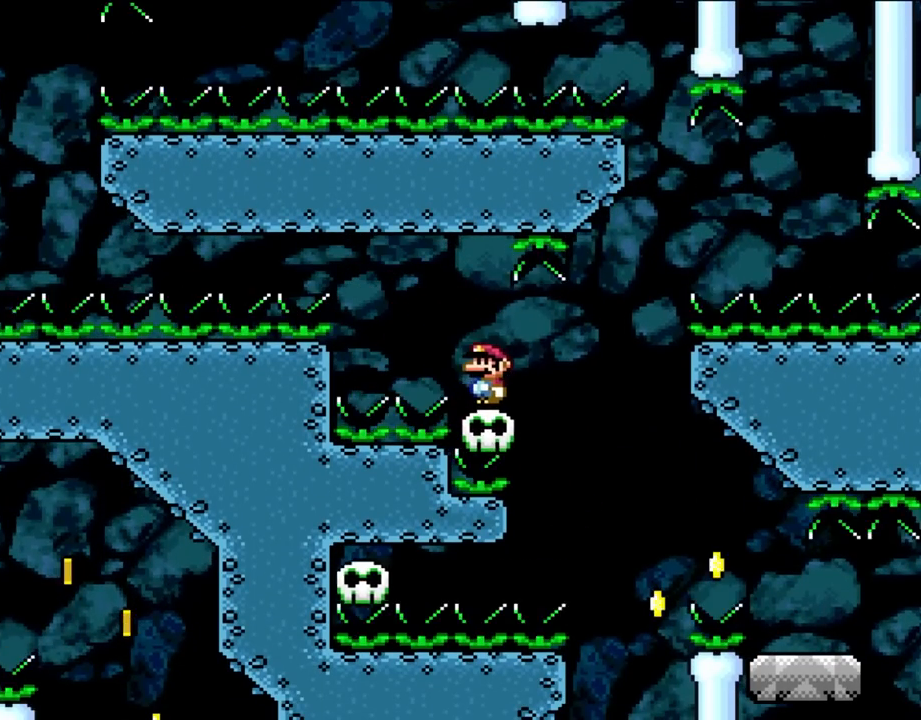
{"buttons": ["X"], "events": [[217, "X", "down"], [283, "Y", "up"]]}
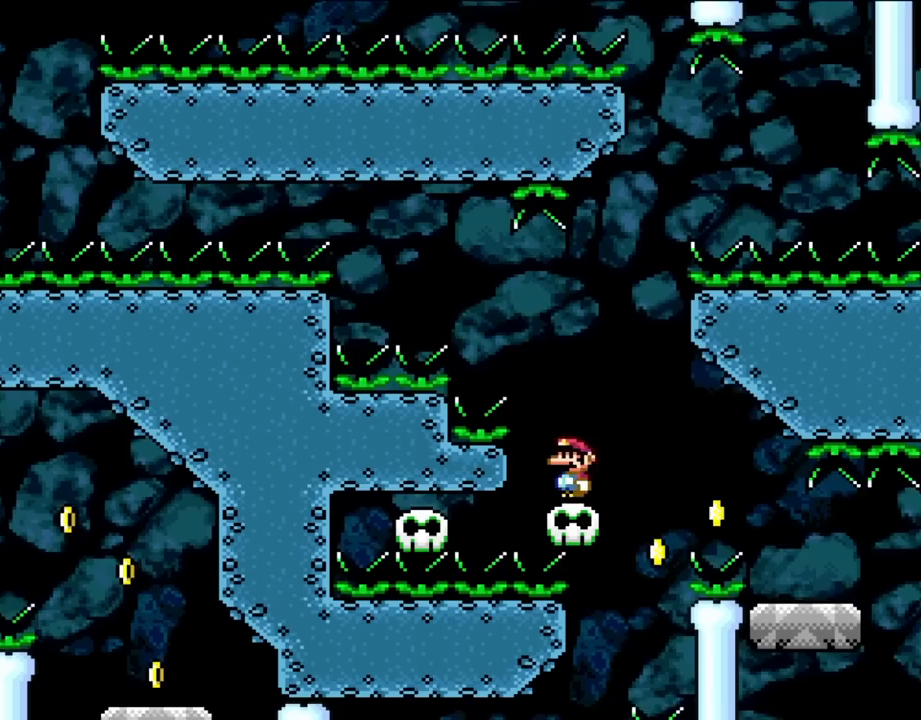
{"buttons": ["X", "DPAD_LEFT"], "events": [[183, "DPAD_RIGHT", "down"], [283, "DPAD_RIGHT", "up"], [400, "DPAD_LEFT", "down"]]}
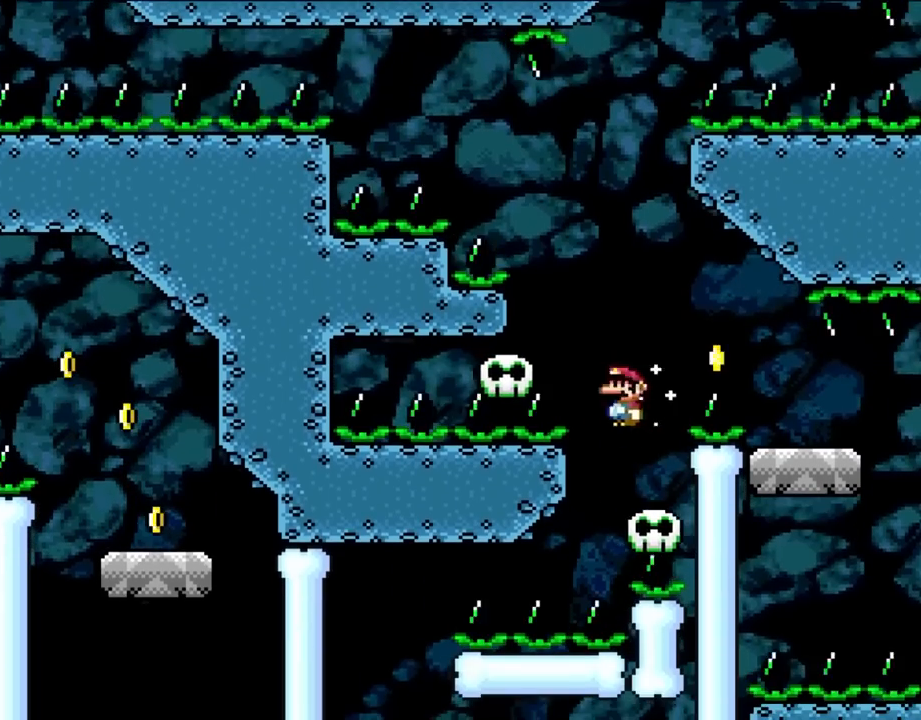
{"buttons": ["A", "X", "DPAD_RIGHT"], "events": [[50, "A", "down"], [50, "DPAD_LEFT", "up"], [83, "DPAD_RIGHT", "down"], [200, "A", "up"], [283, "A", "down"]]}
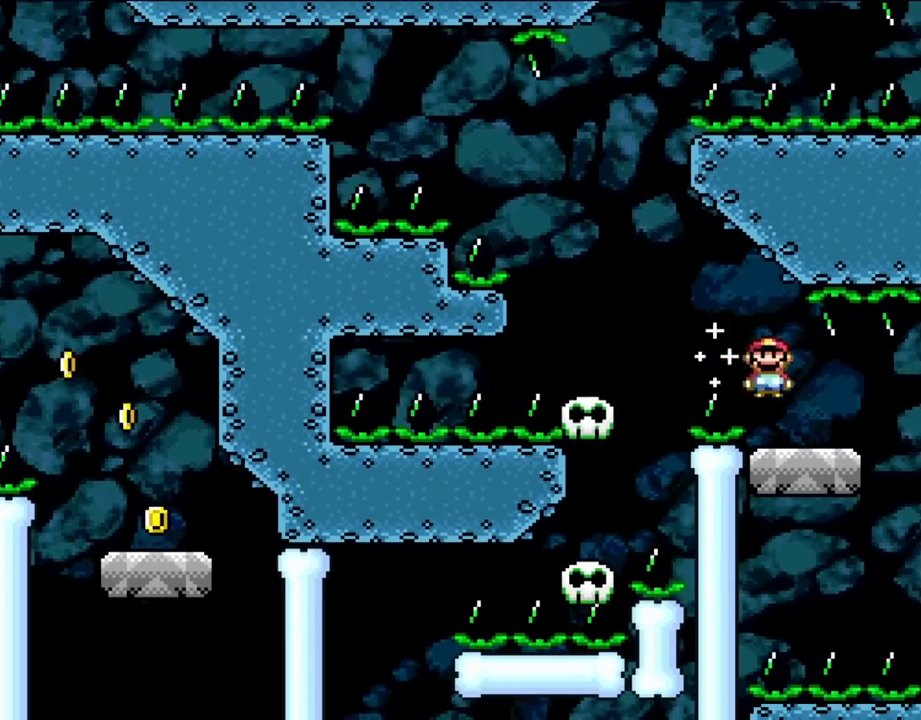
{"buttons": ["Y"], "events": [[150, "DPAD_LEFT", "down"], [150, "DPAD_RIGHT", "up"], [167, "A", "up"], [283, "DPAD_LEFT", "up"], [400, "X", "up"], [400, "Y", "down"]]}
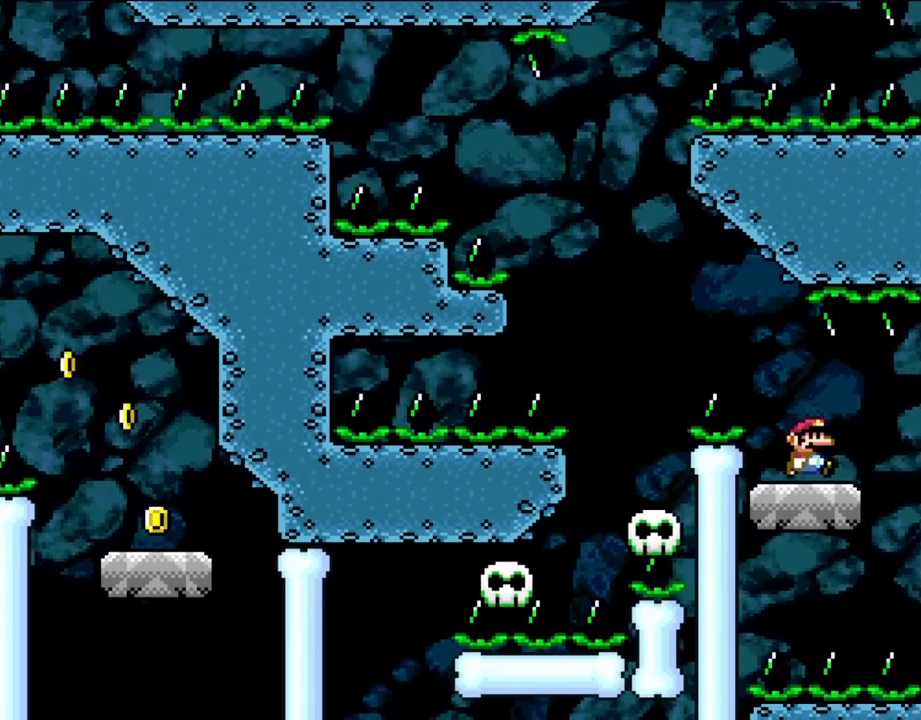
{"buttons": ["B", "Y", "DPAD_RIGHT"], "events": [[100, "DPAD_RIGHT", "down"], [383, "B", "down"]]}
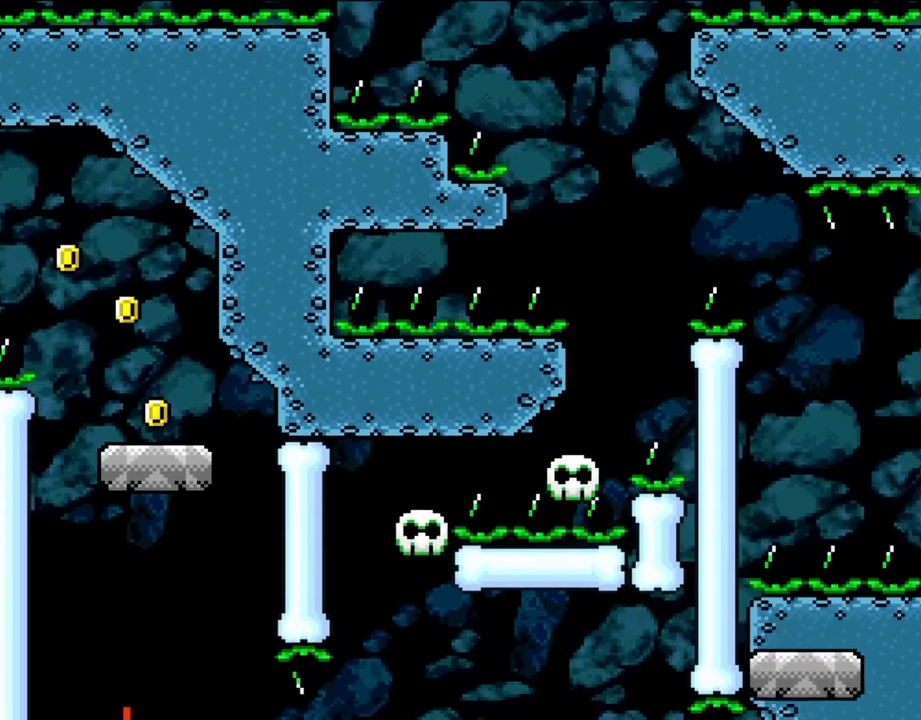
{"buttons": ["Y", "DPAD_LEFT"], "events": [[17, "B", "up"], [83, "B", "down"], [433, "DPAD_LEFT", "down"], [433, "DPAD_RIGHT", "up"], [483, "B", "up"]]}
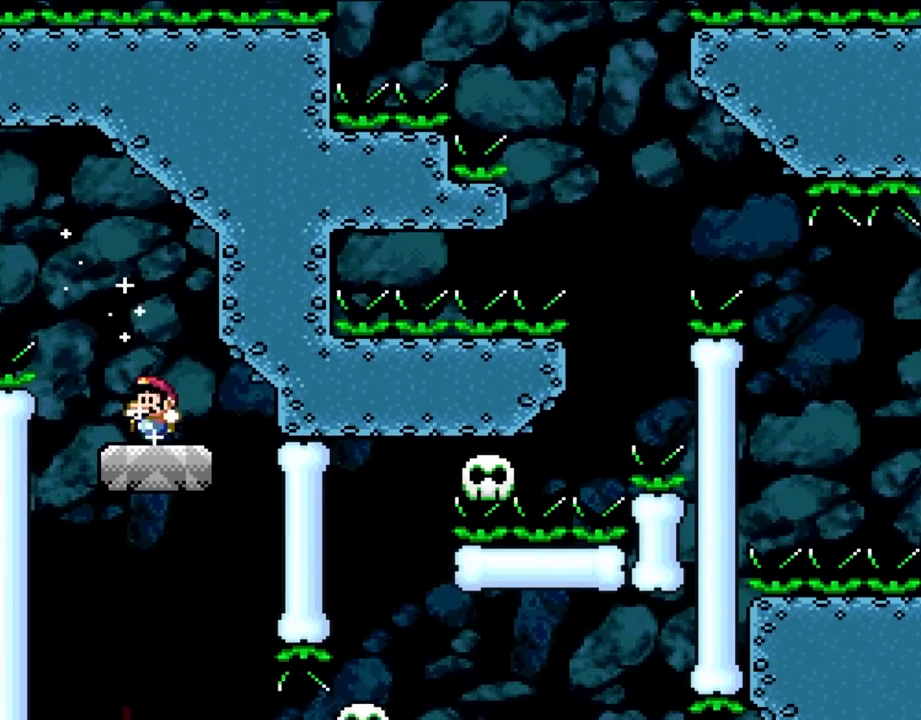
{"buttons": ["Y"], "events": [[100, "DPAD_LEFT", "up"]]}
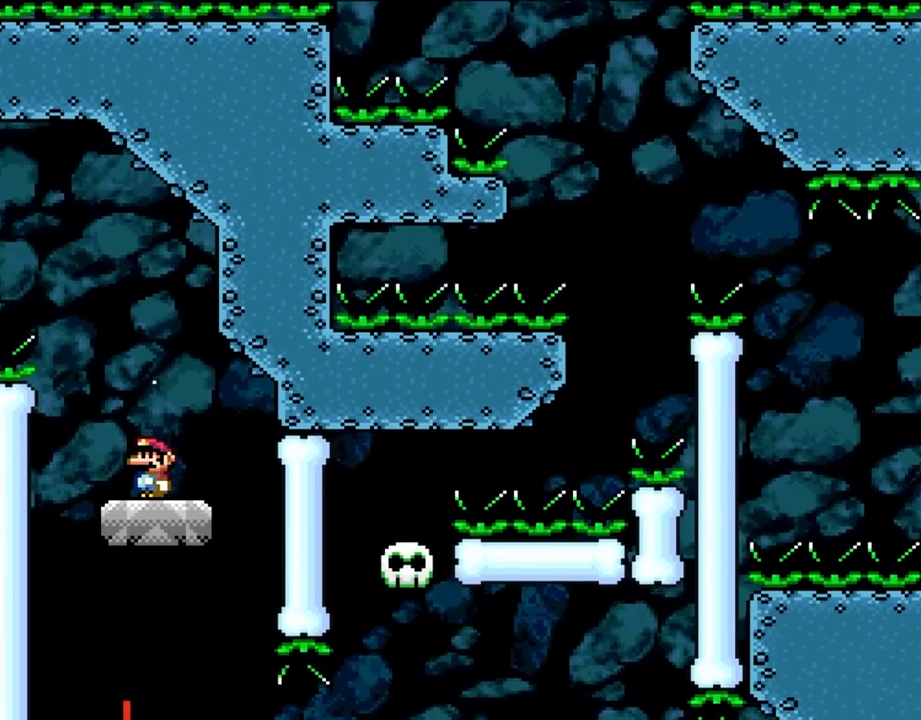
{"buttons": ["X"], "events": [[450, "X", "down"], [450, "Y", "up"]]}
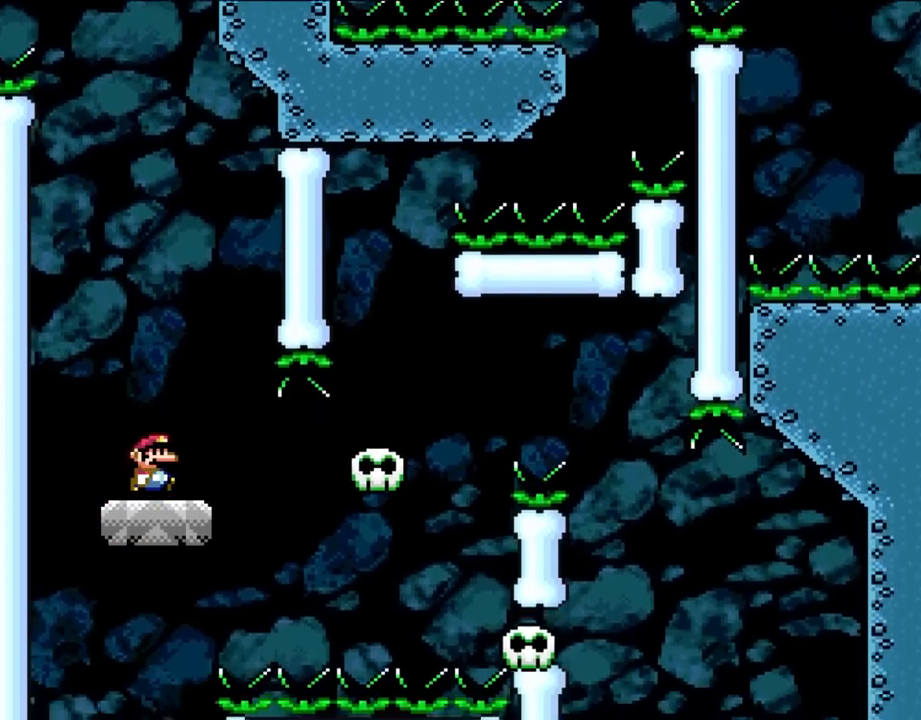
{"buttons": ["X", "DPAD_RIGHT"], "events": [[117, "DPAD_RIGHT", "down"], [367, "A", "down"], [483, "A", "up"]]}
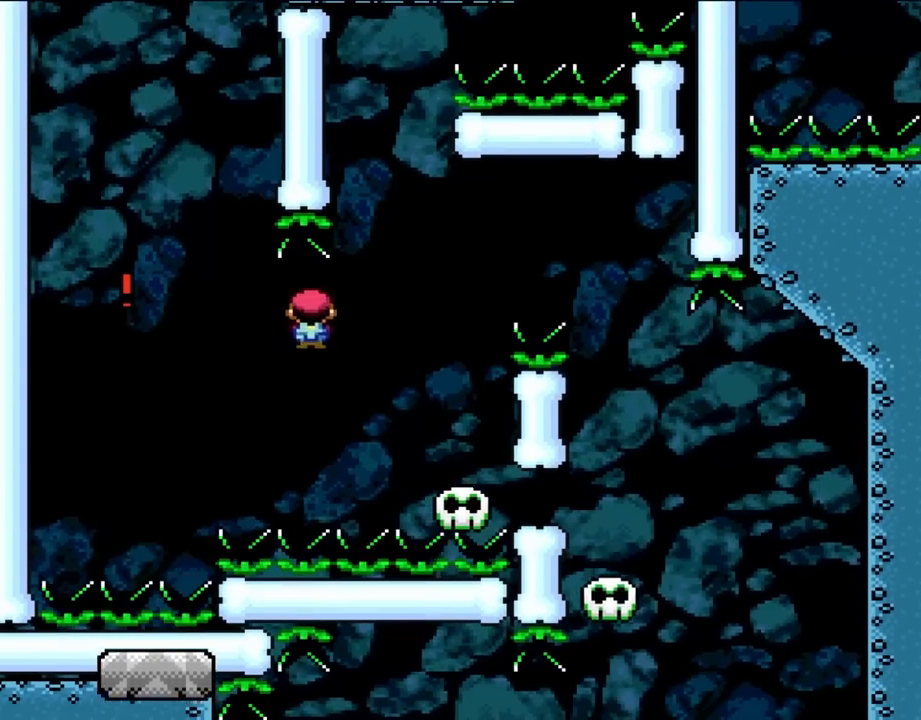
{"buttons": ["Y", "DPAD_LEFT"], "events": [[83, "A", "down"], [283, "A", "up"], [383, "DPAD_RIGHT", "up"], [400, "DPAD_LEFT", "down"], [400, "X", "up"], [483, "Y", "down"]]}
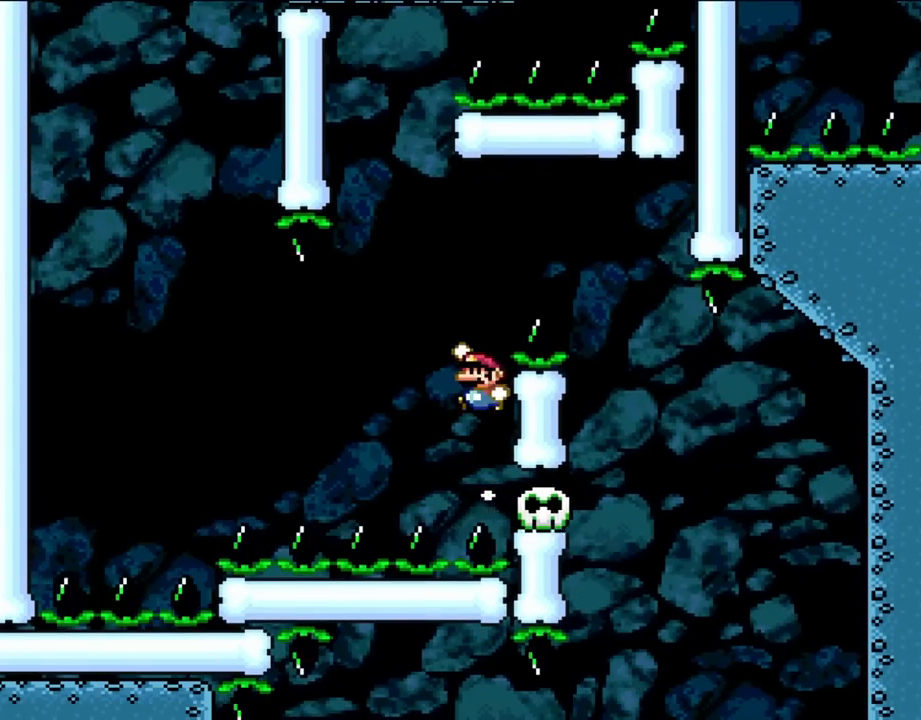
{"buttons": ["B", "Y", "DPAD_RIGHT"], "events": [[50, "B", "down"], [150, "DPAD_LEFT", "up"], [150, "DPAD_RIGHT", "down"]]}
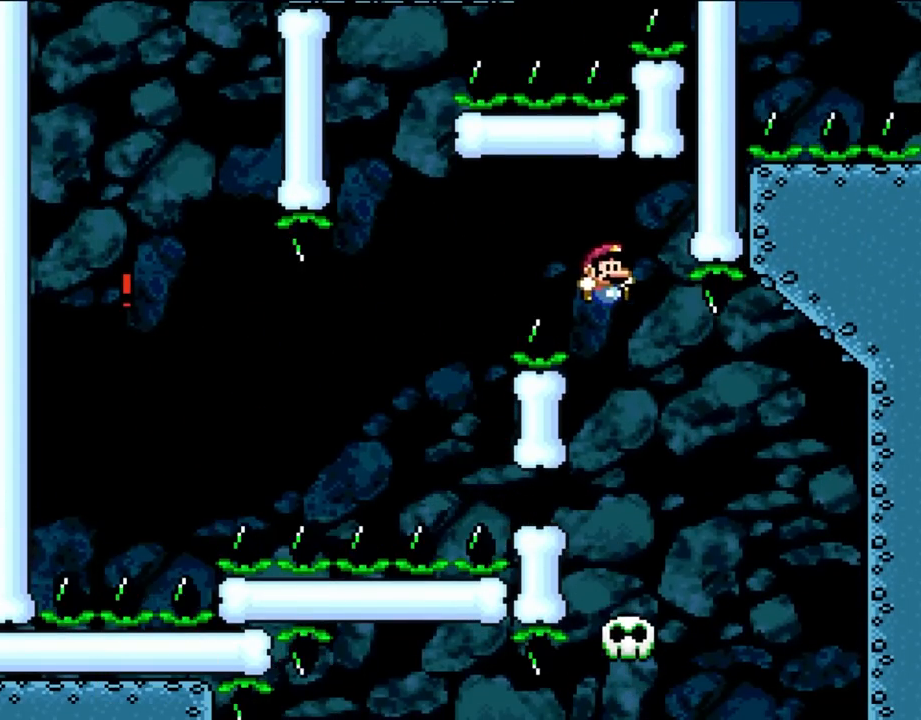
{"buttons": ["Y", "DPAD_RIGHT"], "events": [[50, "B", "up"], [133, "DPAD_LEFT", "down"], [133, "DPAD_RIGHT", "up"], [283, "DPAD_LEFT", "up"], [283, "DPAD_RIGHT", "down"]]}
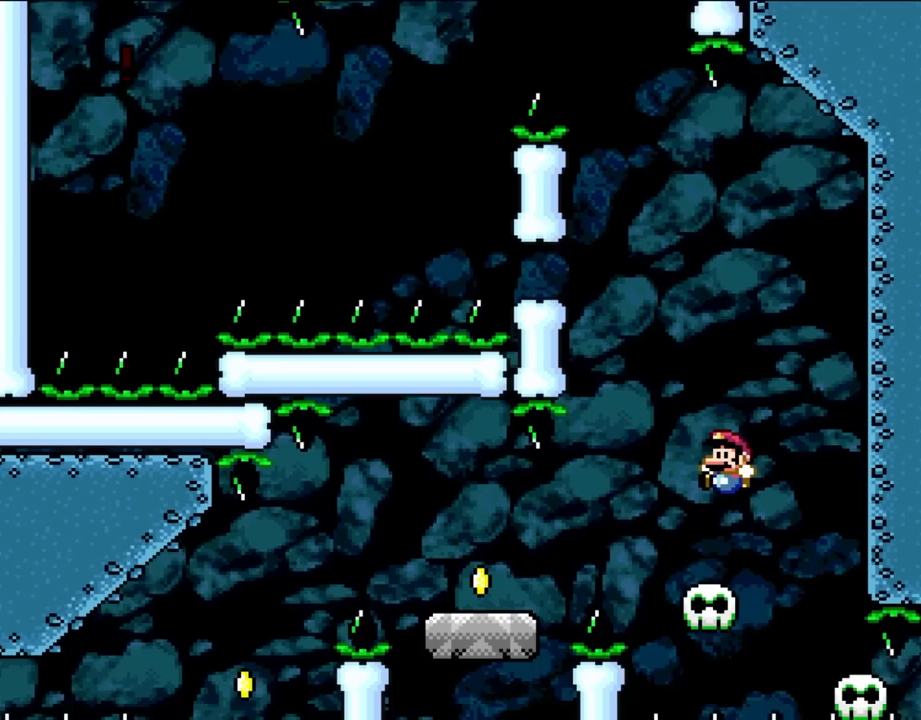
{"buttons": ["B", "Y", "DPAD_UP", "DPAD_LEFT"]}
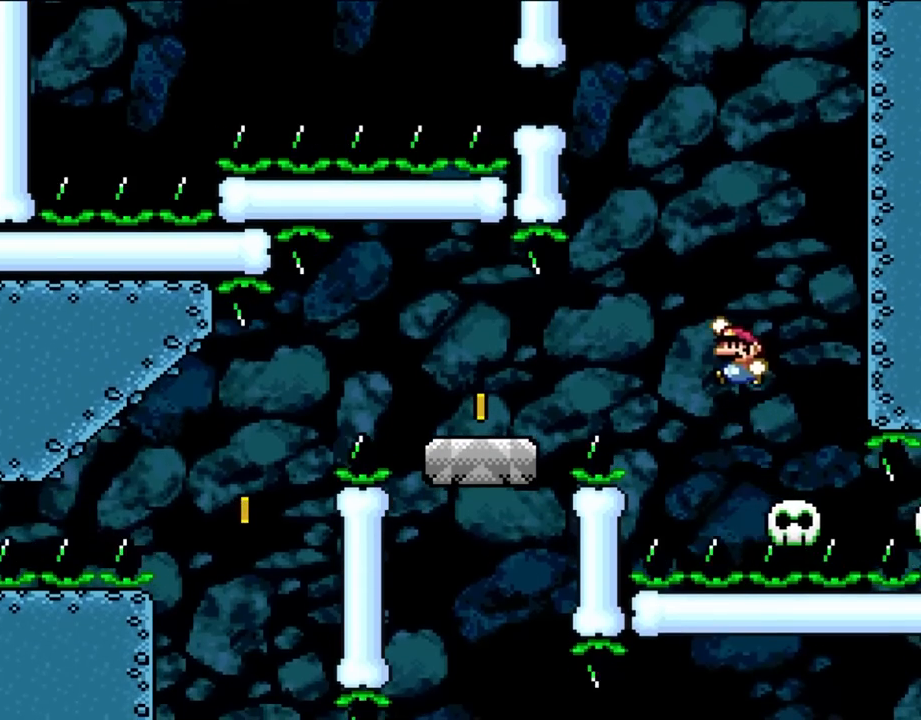
{"buttons": ["Y", "DPAD_LEFT"]}
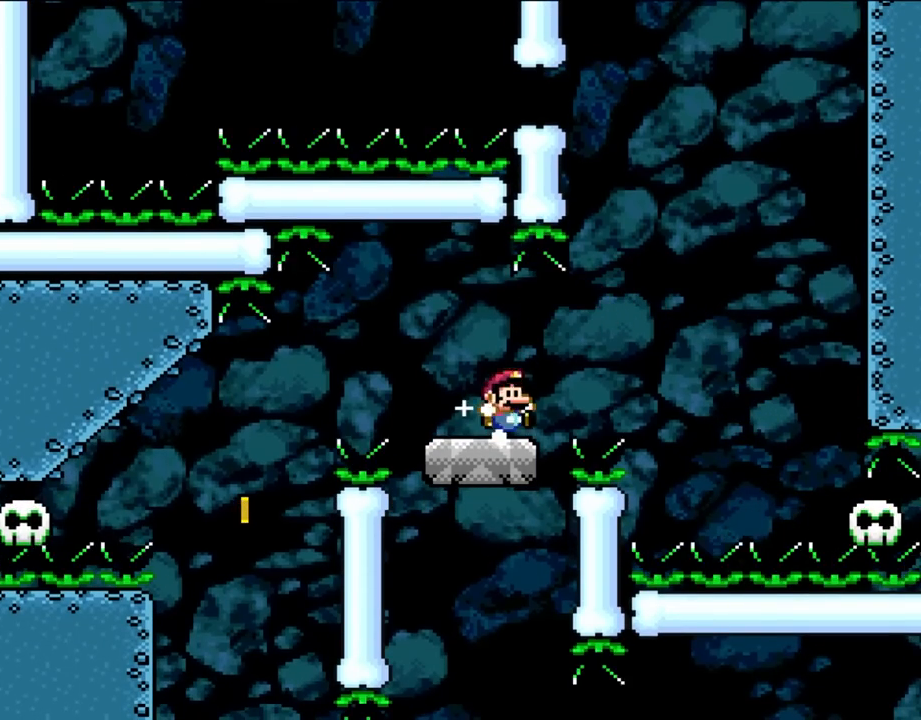
{"buttons": ["A", "X", "DPAD_LEFT"], "events": [[17, "X", "down"], [50, "Y", "up"], [100, "DPAD_LEFT", "up"], [100, "DPAD_RIGHT", "down"], [250, "DPAD_RIGHT", "up"], [350, "DPAD_LEFT", "down"], [433, "A", "down"]]}
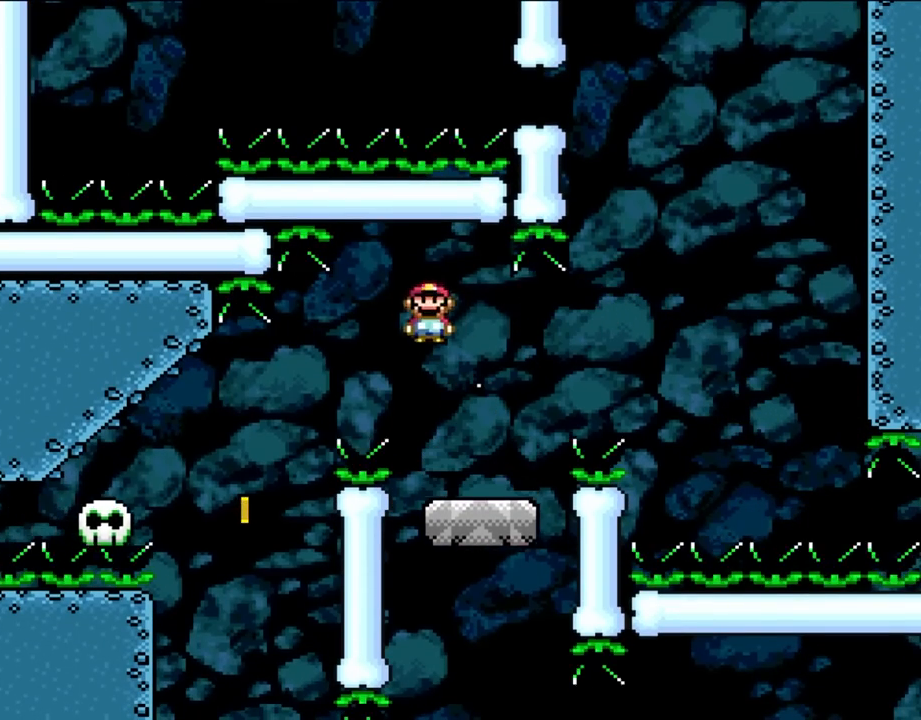
{"buttons": ["X", "DPAD_LEFT"], "events": [[17, "A", "up"], [133, "A", "down"], [400, "A", "up"]]}
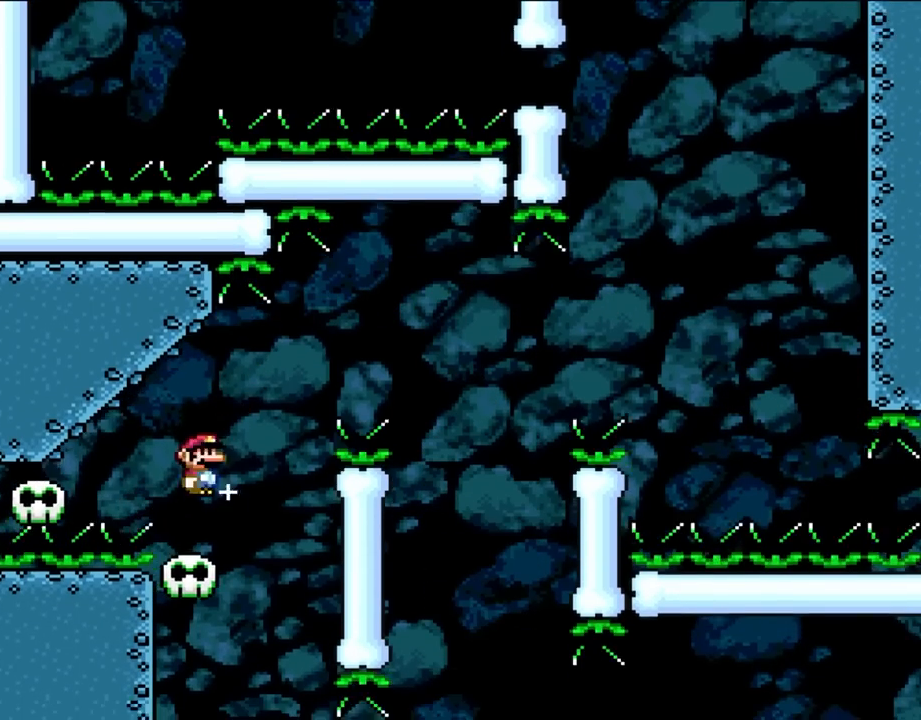
{"buttons": ["A", "X", "DPAD_LEFT"], "events": [[17, "DPAD_LEFT", "up"], [50, "DPAD_RIGHT", "down"], [217, "DPAD_RIGHT", "up"], [350, "A", "down"], [483, "DPAD_LEFT", "down"]]}
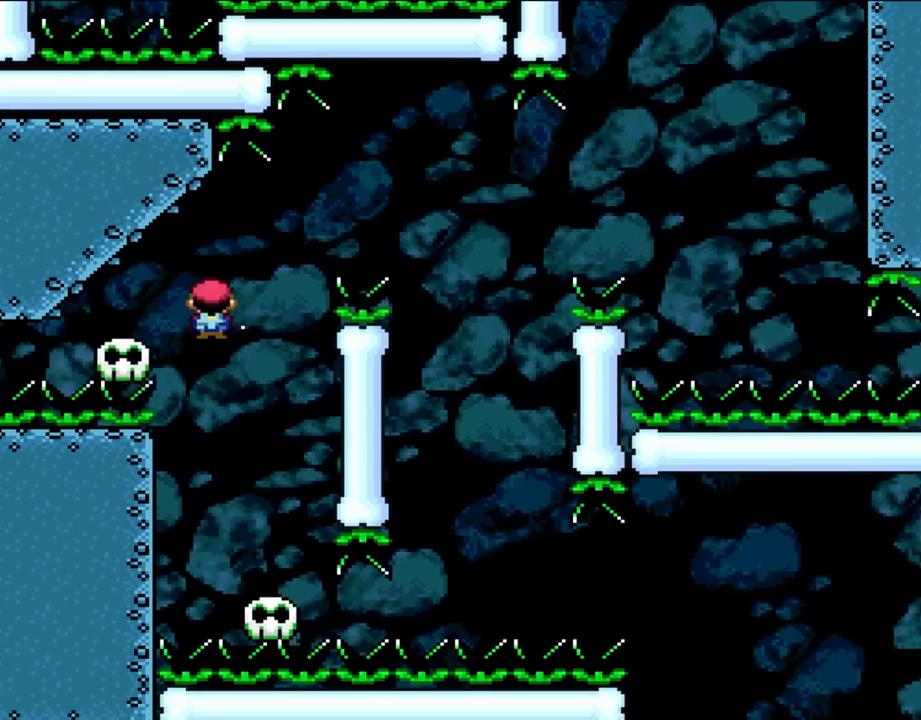
{"buttons": ["B", "Y", "DPAD_RIGHT"], "events": [[133, "A", "up"], [133, "DPAD_LEFT", "up"], [283, "DPAD_RIGHT", "down"], [383, "X", "up"], [400, "Y", "down"], [433, "B", "down"]]}
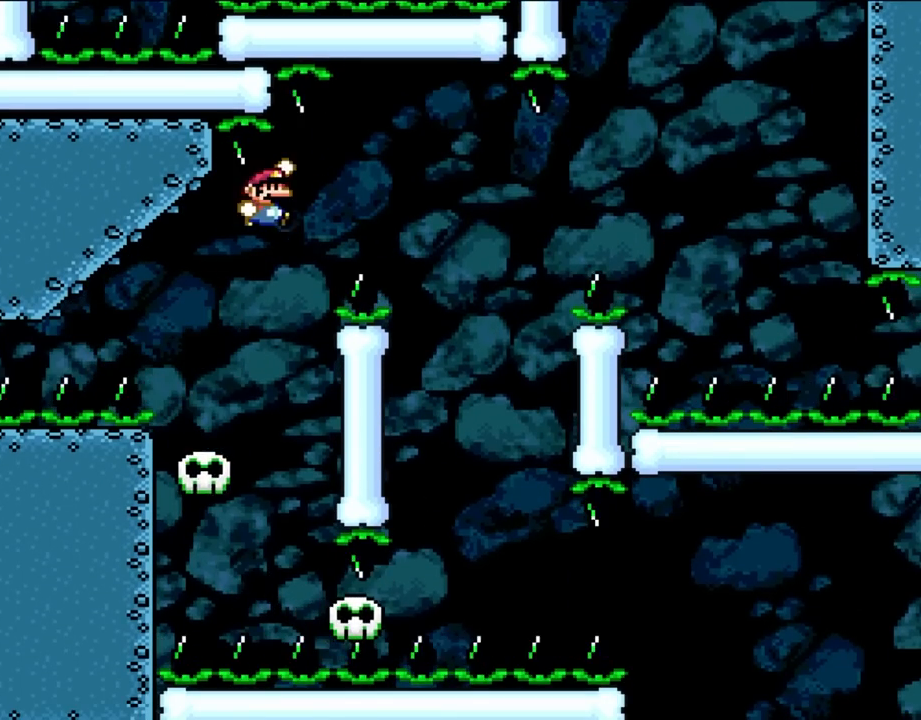
{"buttons": ["Y", "DPAD_UP"]}
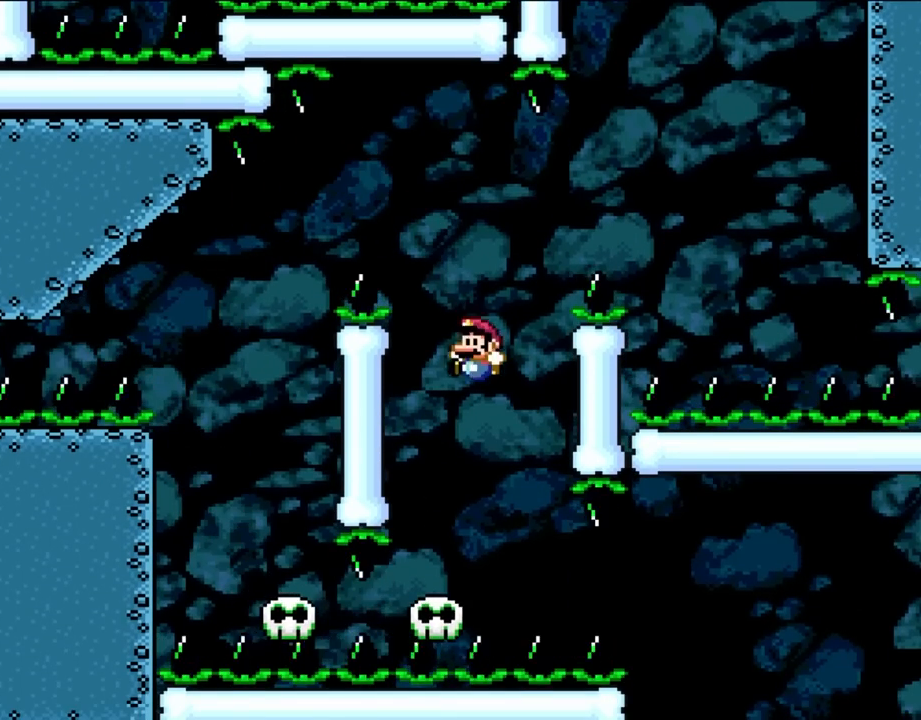
{"buttons": ["Y"]}
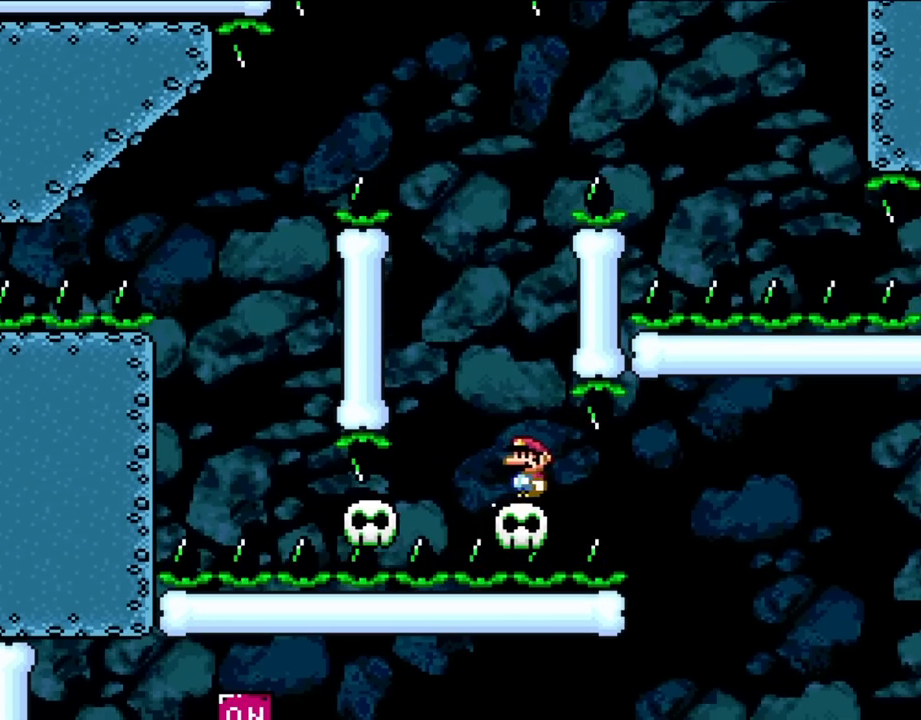
{"buttons": ["Y"], "events": []}
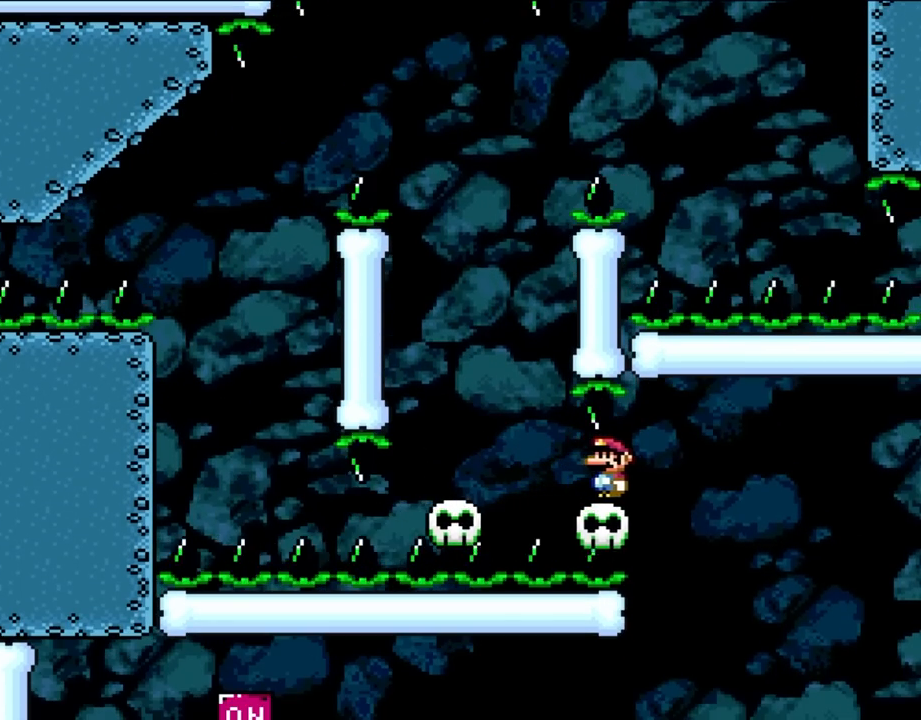
{"buttons": ["Y"], "events": []}
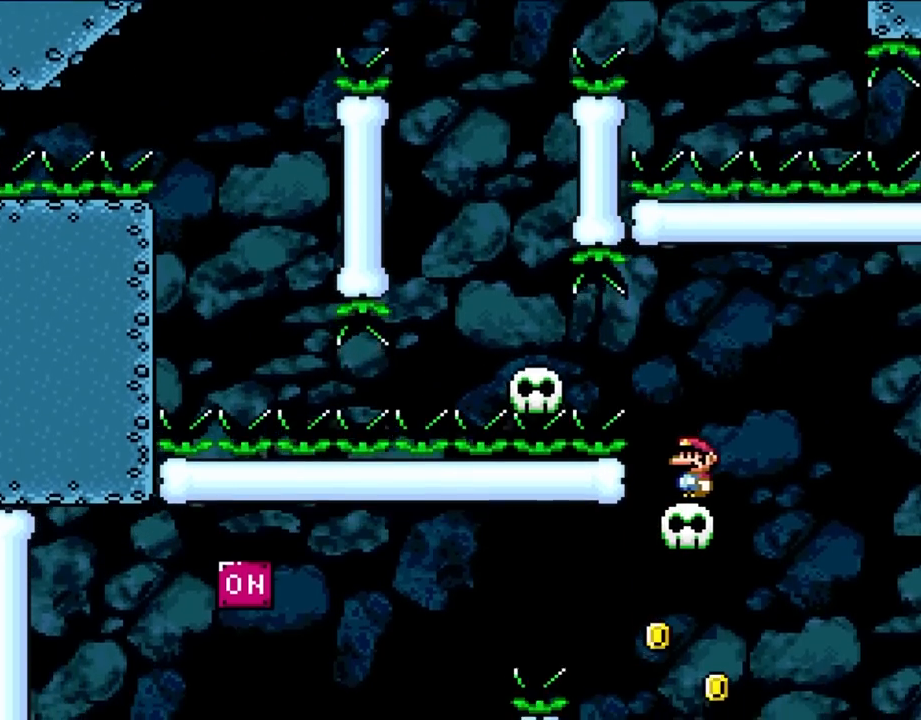
{"buttons": ["Y", "DPAD_LEFT"], "events": [[350, "DPAD_LEFT", "down"]]}
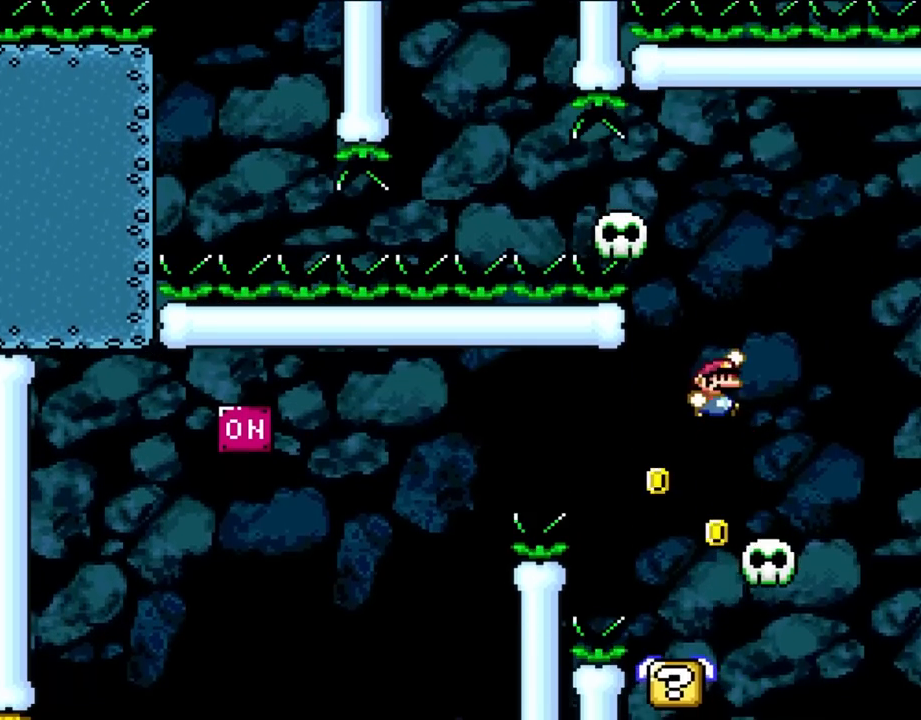
{"buttons": ["Y"], "events": [[50, "B", "down"], [83, "DPAD_LEFT", "up"], [117, "DPAD_RIGHT", "down"], [283, "DPAD_RIGHT", "up"], [350, "DPAD_LEFT", "down"], [483, "B", "up"], [483, "DPAD_LEFT", "up"]]}